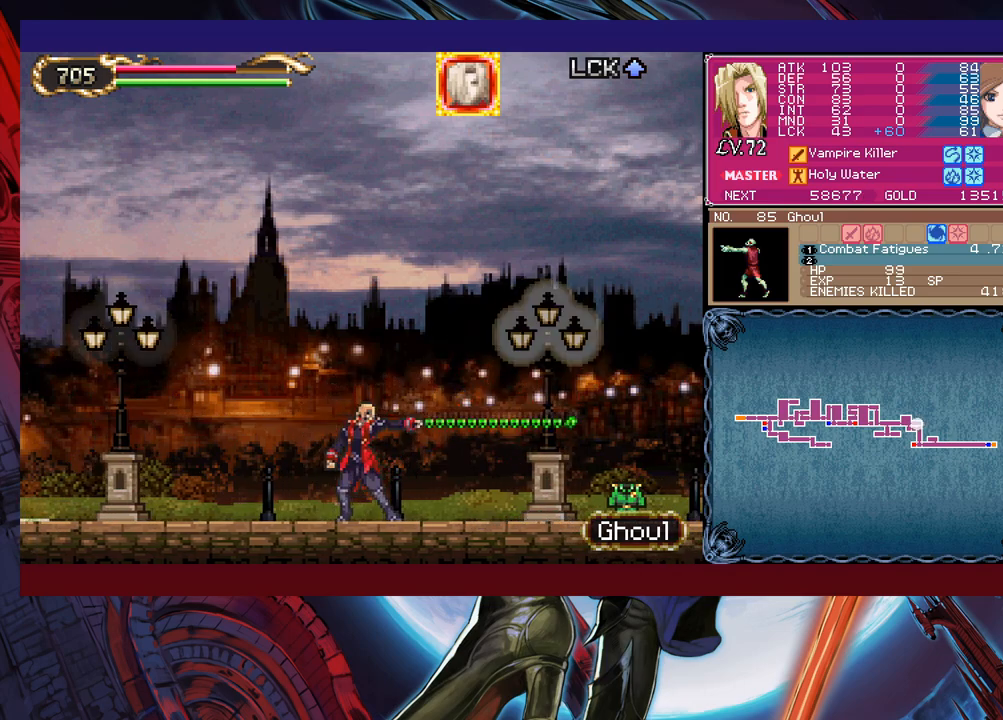
Gameplay with a controller (Xbox layout); each line is a JSON object with the inputs held at the frame after it. "events" lists button and stick changes between this image and that frame as [ms after this image, input, new state], when the widget could be followed in between. Not read: L2 L3 R2 R3 right_stick.
{"buttons": [], "left_stick": "center", "events": [[33, "left_stick", "left"], [100, "X", "down"], [150, "X", "up"], [150, "left_stick", "center"]]}
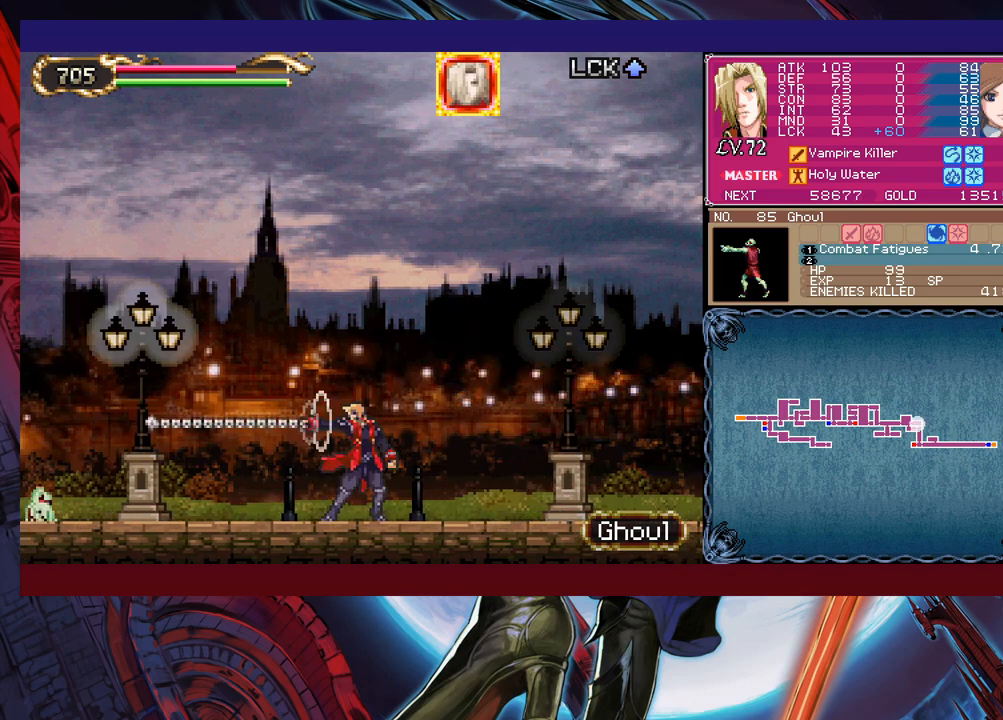
{"buttons": [], "left_stick": "center", "events": [[200, "left_stick", "left"], [233, "X", "down"], [283, "left_stick", "center"], [300, "X", "up"]]}
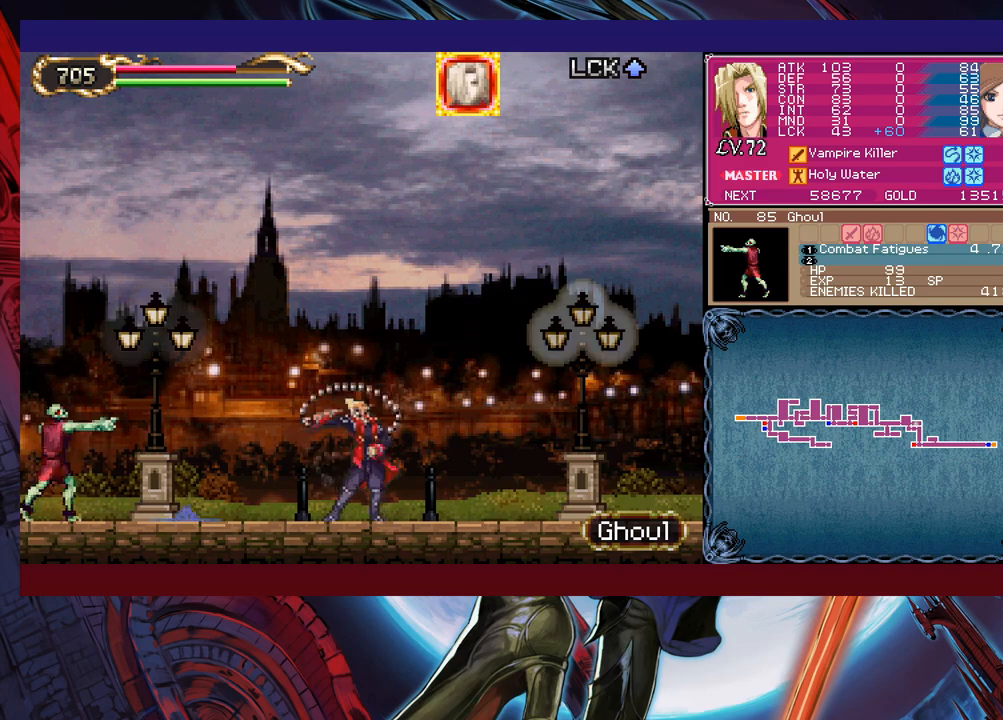
{"buttons": [], "left_stick": "center", "events": [[333, "left_stick", "left"], [383, "X", "down"], [400, "left_stick", "center"], [450, "X", "up"]]}
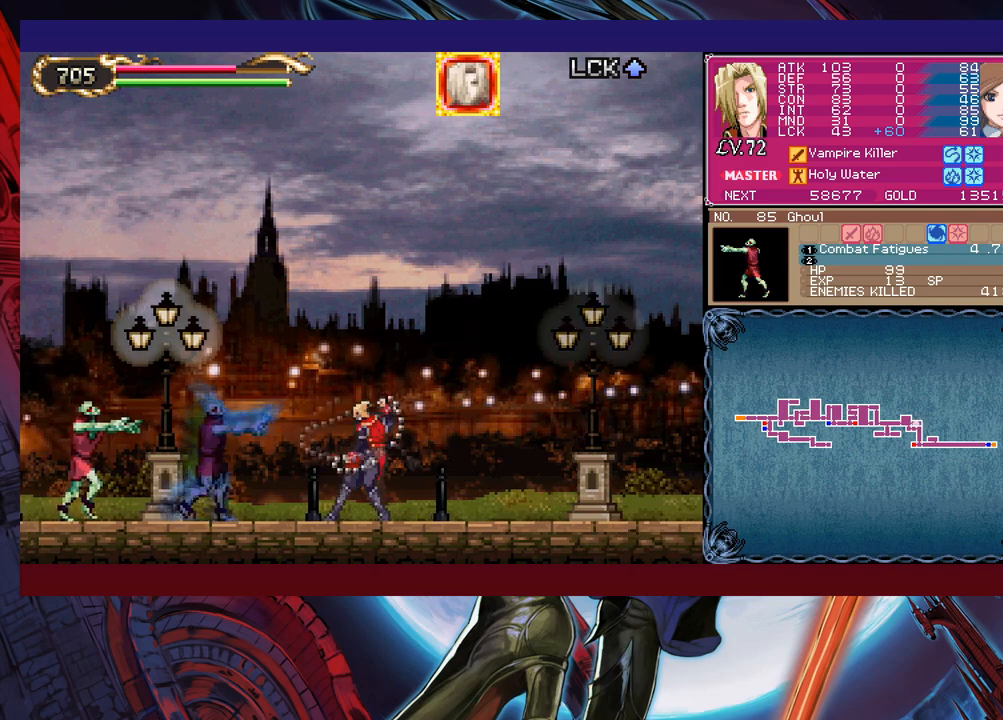
{"buttons": ["X"], "left_stick": "center", "events": [[483, "X", "down"]]}
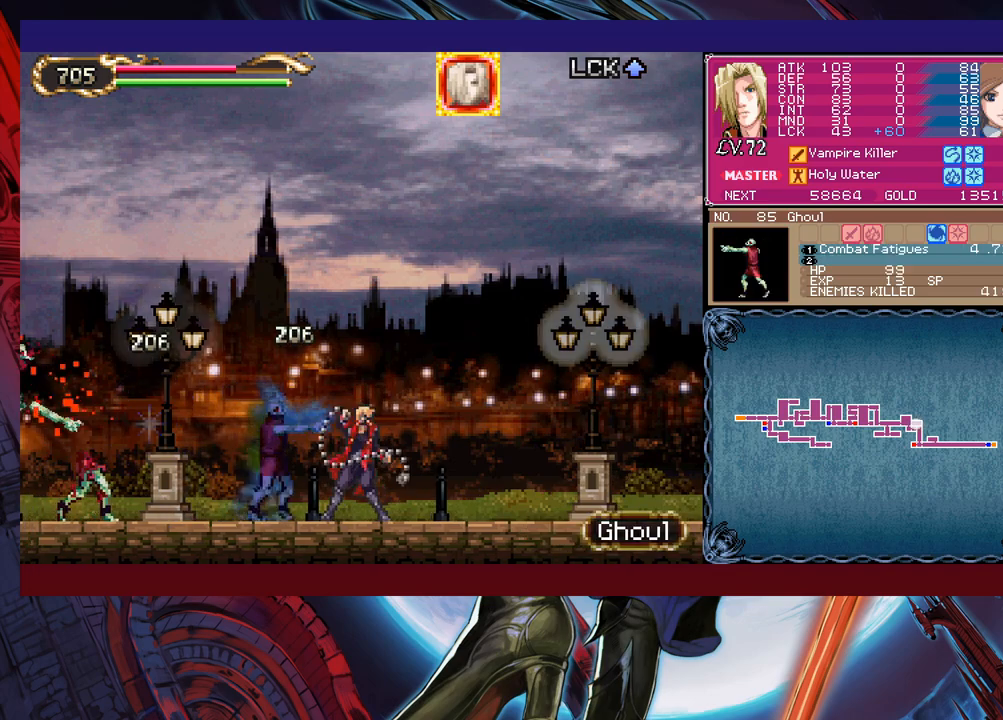
{"buttons": ["X"], "left_stick": "center", "events": [[50, "X", "up"], [100, "X", "down"], [200, "X", "up"], [500, "X", "down"]]}
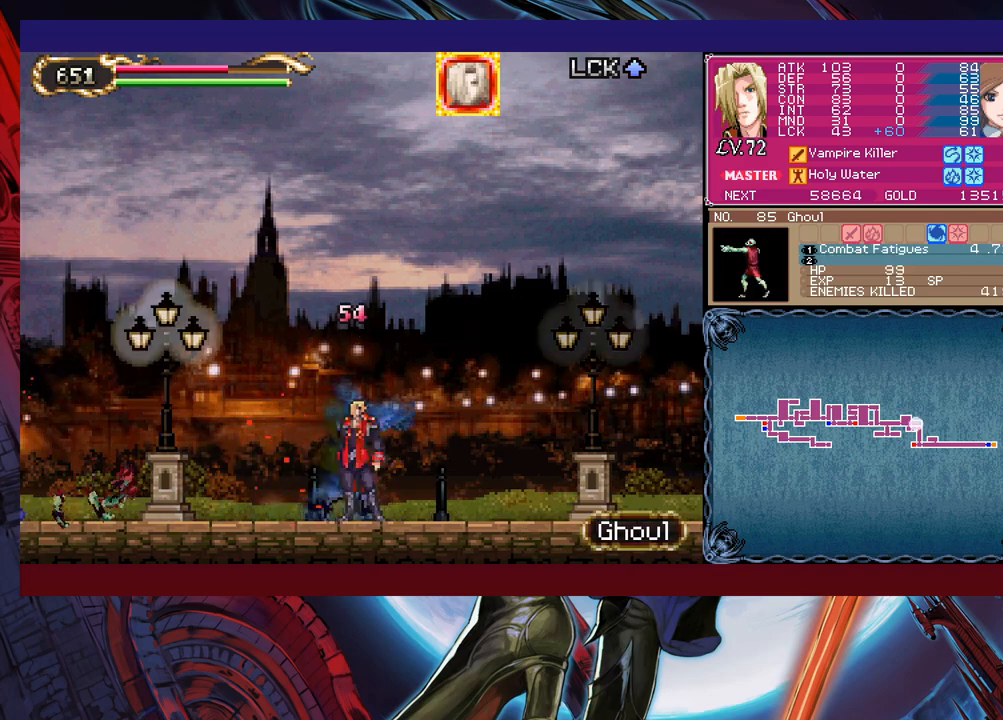
{"buttons": [], "left_stick": "center", "events": [[50, "X", "up"], [133, "X", "down"], [200, "X", "up"]]}
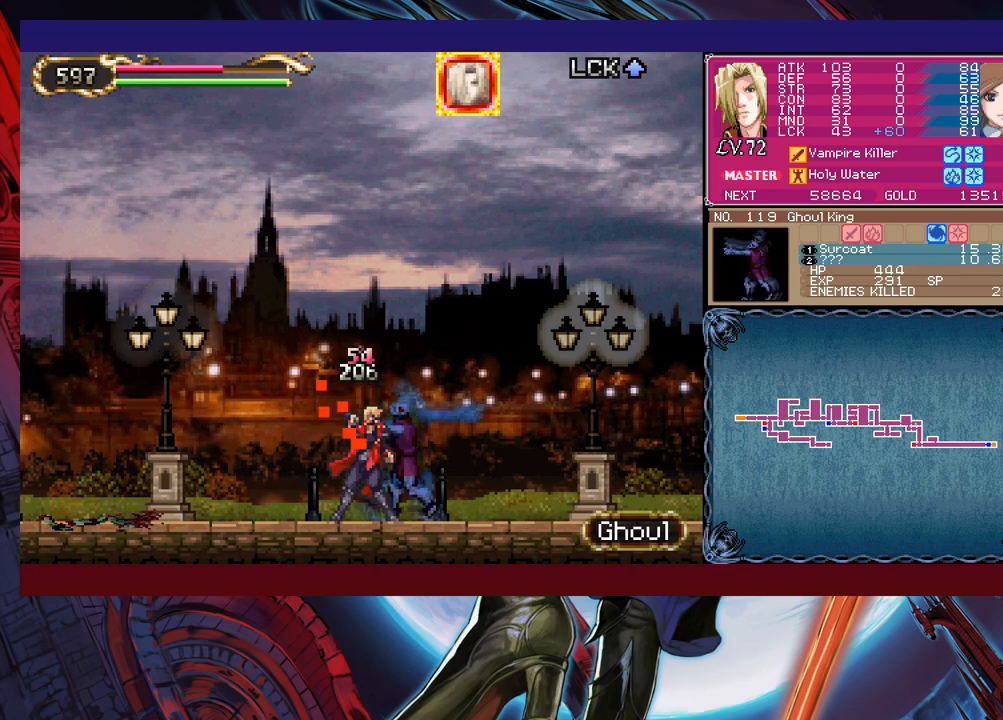
{"buttons": ["X"], "left_stick": "center", "events": [[150, "X", "down"], [450, "X", "up"], [500, "X", "down"]]}
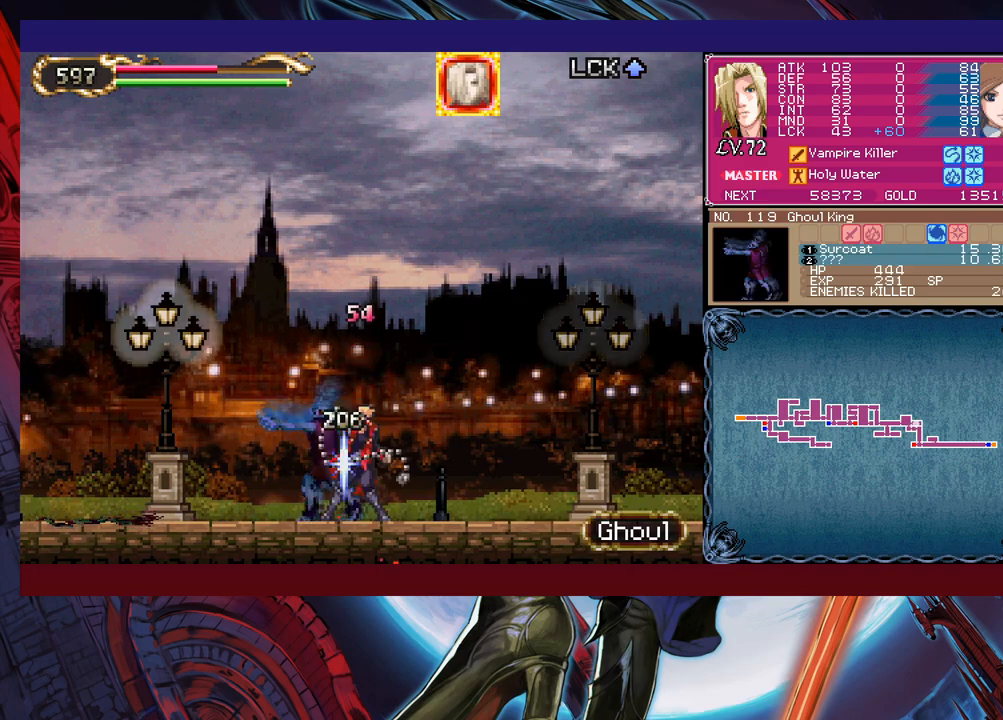
{"buttons": [], "left_stick": "center", "events": [[100, "X", "up"], [200, "X", "down"], [283, "X", "up"]]}
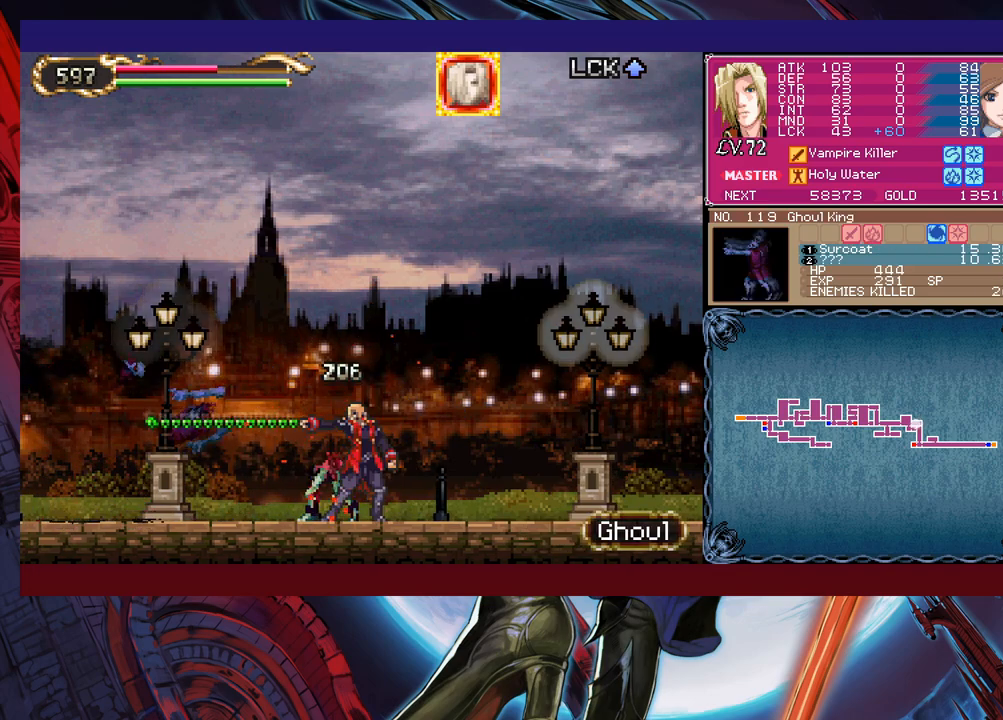
{"buttons": [], "left_stick": "down-left", "events": [[100, "left_stick", "right"], [150, "Y", "down"], [183, "Y", "up"], [200, "B", "down"], [250, "B", "up"], [250, "left_stick", "down-left"], [350, "B", "down"], [400, "B", "up"], [450, "B", "down"], [500, "B", "up"]]}
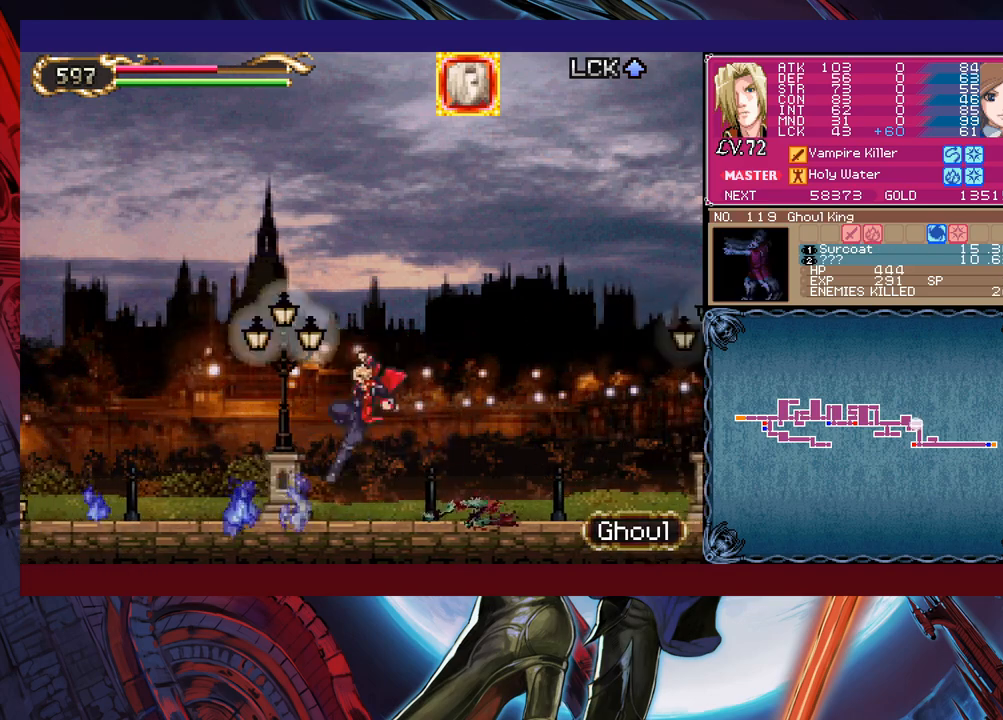
{"buttons": [], "left_stick": "center", "events": [[83, "left_stick", "right"], [100, "Y", "down"], [150, "B", "down"], [150, "Y", "up"], [183, "left_stick", "down-left"], [233, "B", "up"], [300, "B", "down"], [450, "B", "up"], [500, "left_stick", "center"]]}
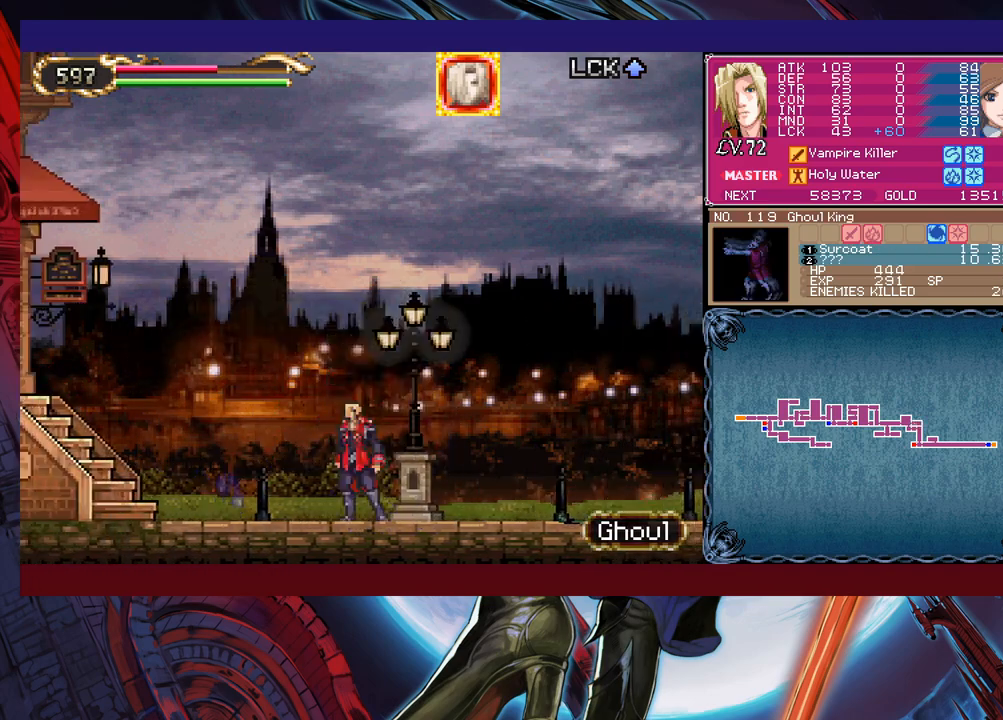
{"buttons": ["Y"], "left_stick": "right", "events": [[50, "Y", "down"], [50, "left_stick", "right"], [100, "B", "down"], [100, "Y", "up"], [150, "left_stick", "down-left"], [183, "B", "up"], [250, "B", "down"], [300, "B", "up"], [350, "B", "down"], [433, "B", "up"], [500, "Y", "down"], [500, "left_stick", "right"]]}
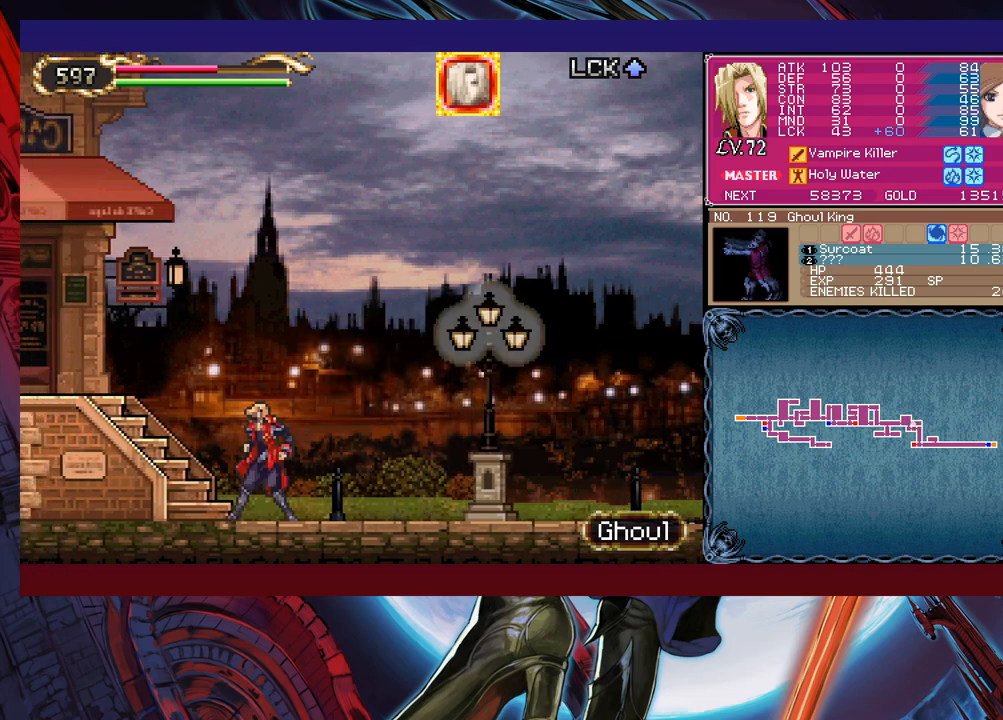
{"buttons": ["Y"], "left_stick": "right", "events": [[50, "B", "down"], [50, "Y", "up"], [100, "left_stick", "down-left"], [150, "B", "up"], [233, "B", "down"], [300, "B", "up"], [350, "B", "down"], [433, "B", "up"], [483, "left_stick", "right"], [500, "Y", "down"]]}
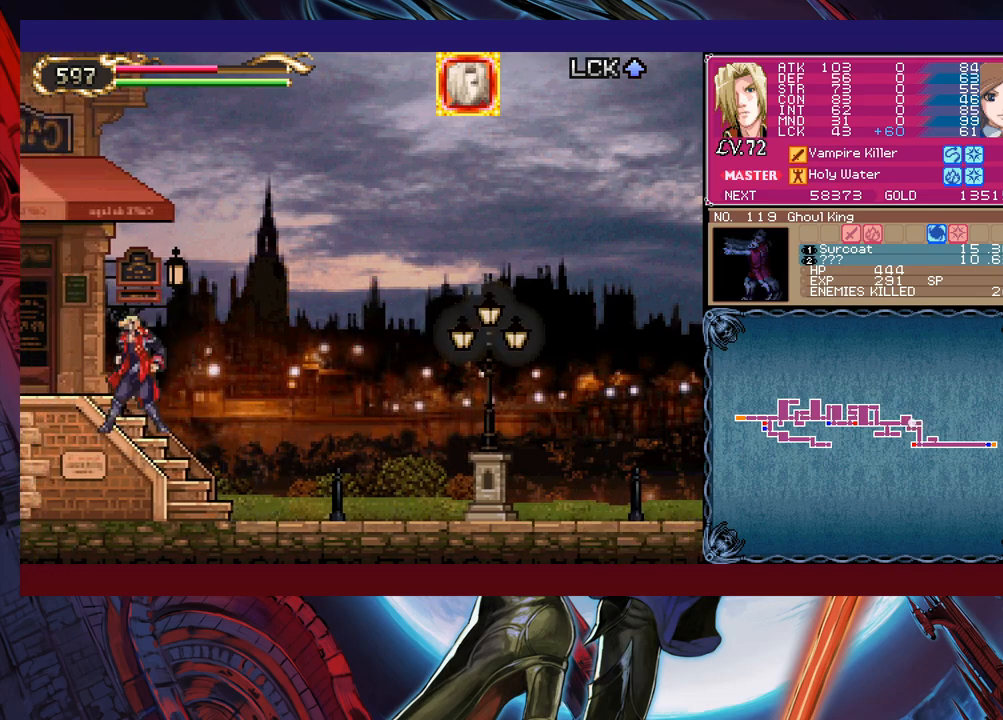
{"buttons": [], "left_stick": "left", "events": [[50, "B", "down"], [50, "Y", "up"], [50, "left_stick", "left"], [100, "B", "up"]]}
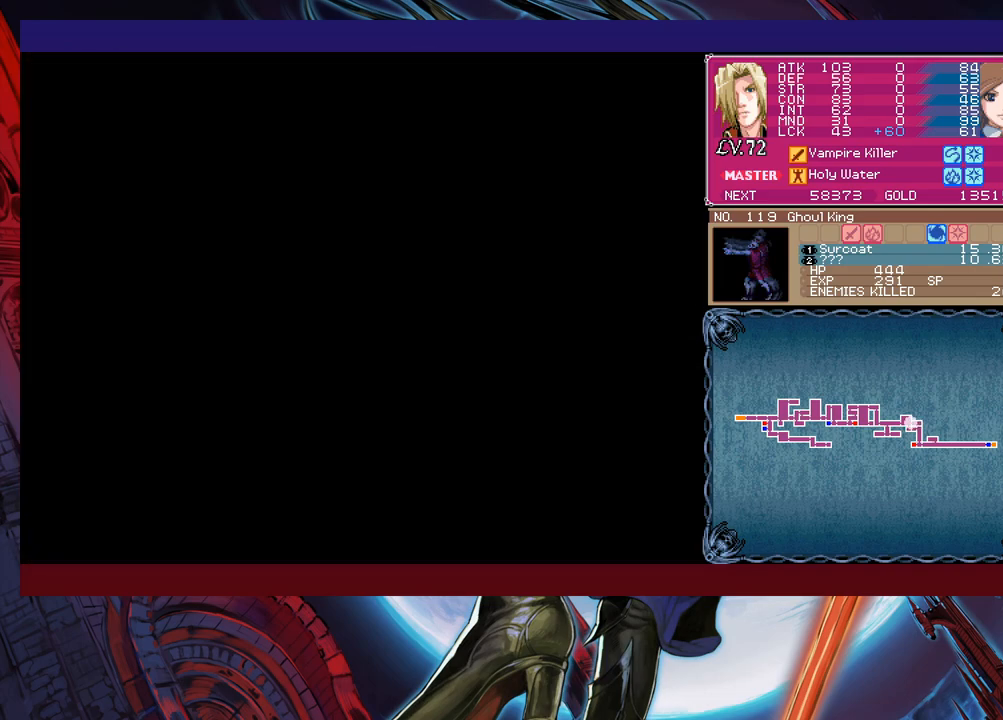
{"buttons": [], "left_stick": "right", "events": [[33, "left_stick", "up-right"], [350, "left_stick", "left"], [383, "Y", "down"], [400, "B", "down"], [400, "Y", "up"], [400, "left_stick", "center"], [450, "B", "up"], [450, "left_stick", "right"]]}
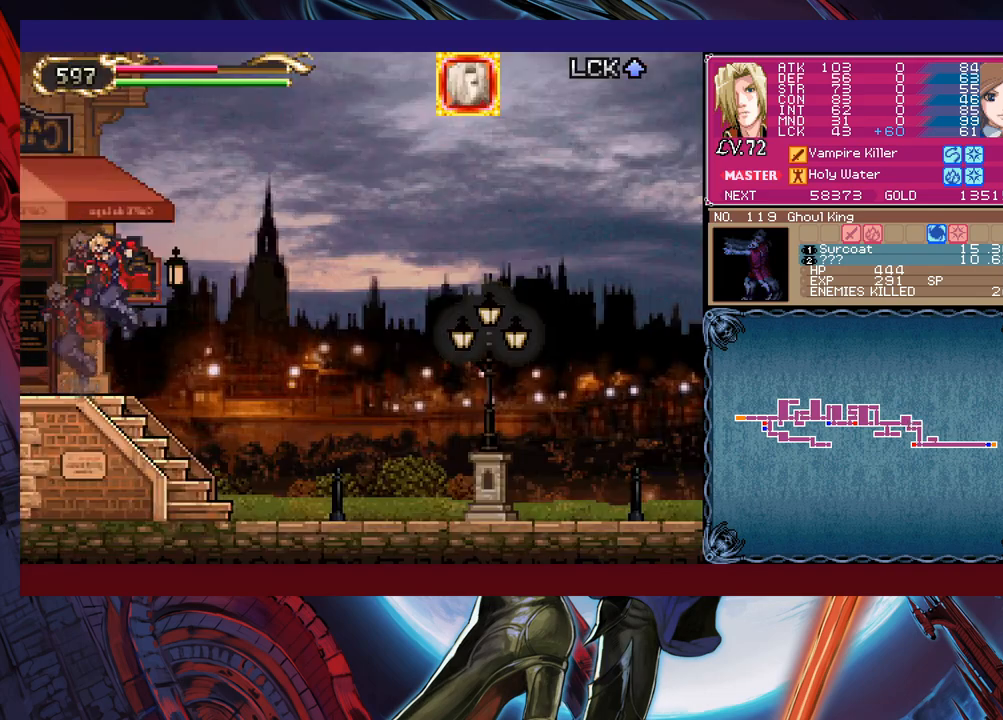
{"buttons": ["B", "Y"], "left_stick": "left", "events": [[450, "left_stick", "left"], [483, "Y", "down"], [500, "B", "down"]]}
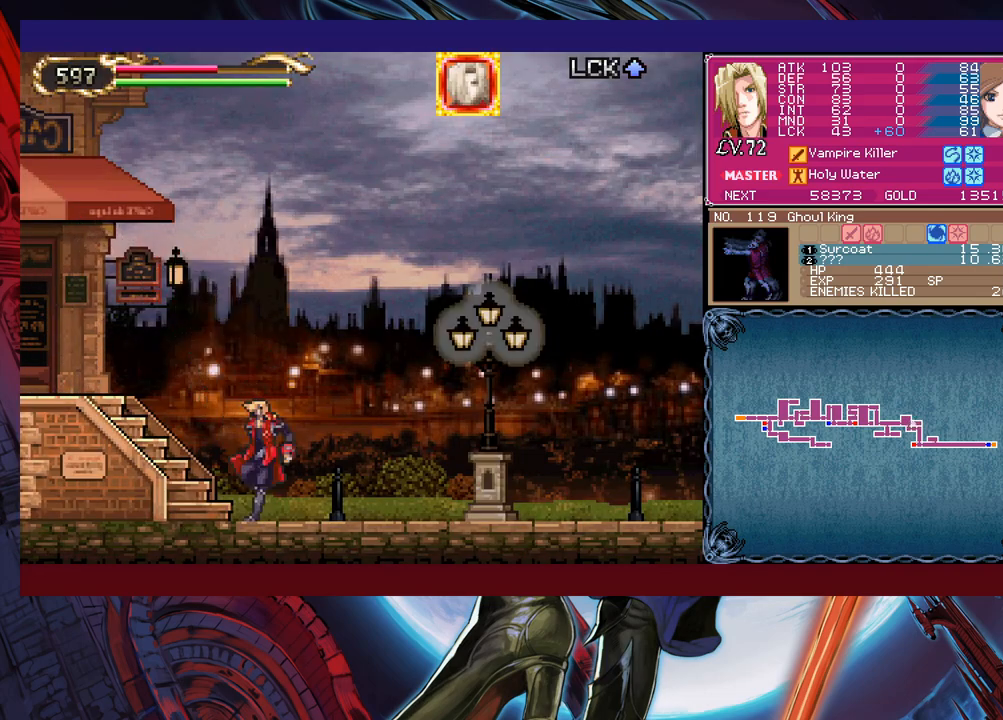
{"buttons": [], "left_stick": "down-right", "events": [[33, "Y", "up"], [83, "B", "up"], [100, "left_stick", "down-right"], [183, "B", "down"], [333, "B", "up"]]}
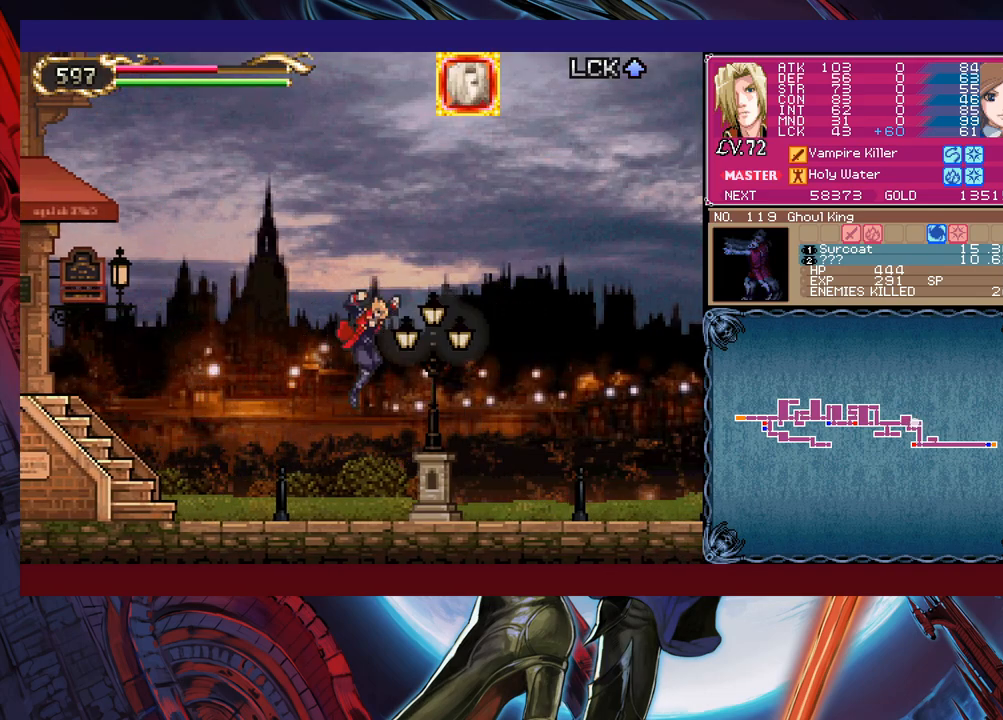
{"buttons": ["B"], "left_stick": "down-right", "events": [[233, "left_stick", "left"], [250, "Y", "down"], [300, "B", "down"], [300, "Y", "up"], [350, "B", "up"], [350, "left_stick", "down-right"], [400, "B", "down"], [450, "B", "up"], [500, "B", "down"]]}
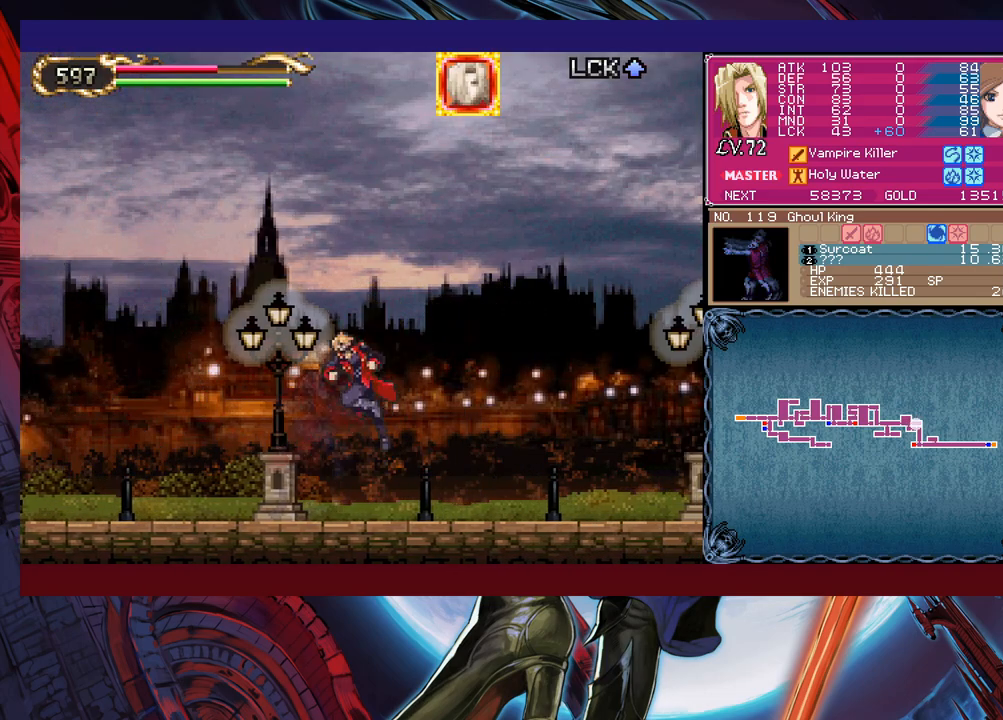
{"buttons": [], "left_stick": "down-right", "events": [[50, "B", "up"], [133, "left_stick", "left"], [150, "Y", "down"], [200, "B", "down"], [200, "Y", "up"], [233, "left_stick", "down-right"], [250, "B", "up"], [400, "B", "down"], [500, "B", "up"]]}
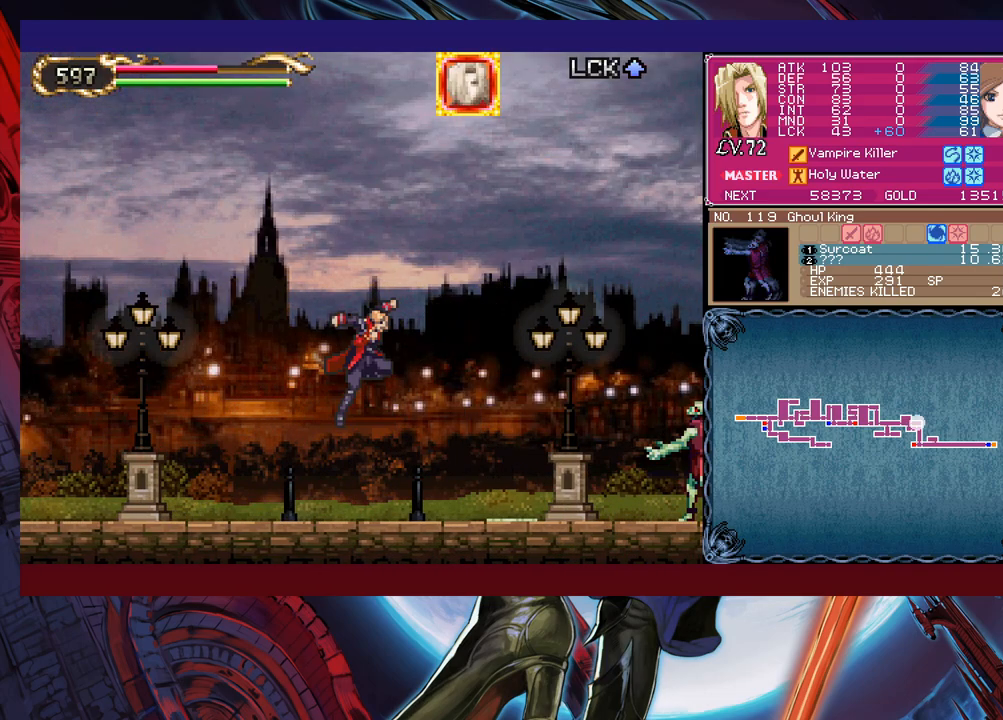
{"buttons": [], "left_stick": "up", "events": [[150, "left_stick", "left"], [300, "left_stick", "center"], [433, "L1", "down"], [500, "L1", "up"], [500, "left_stick", "up"]]}
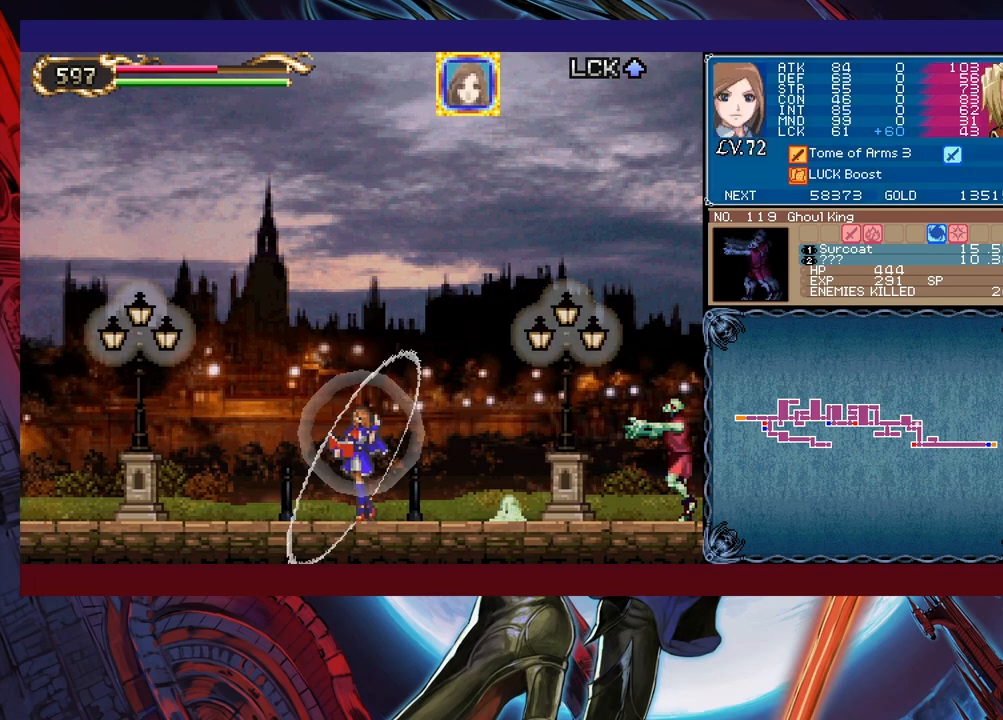
{"buttons": ["X"], "left_stick": "center", "events": [[50, "X", "down"], [150, "left_stick", "center"]]}
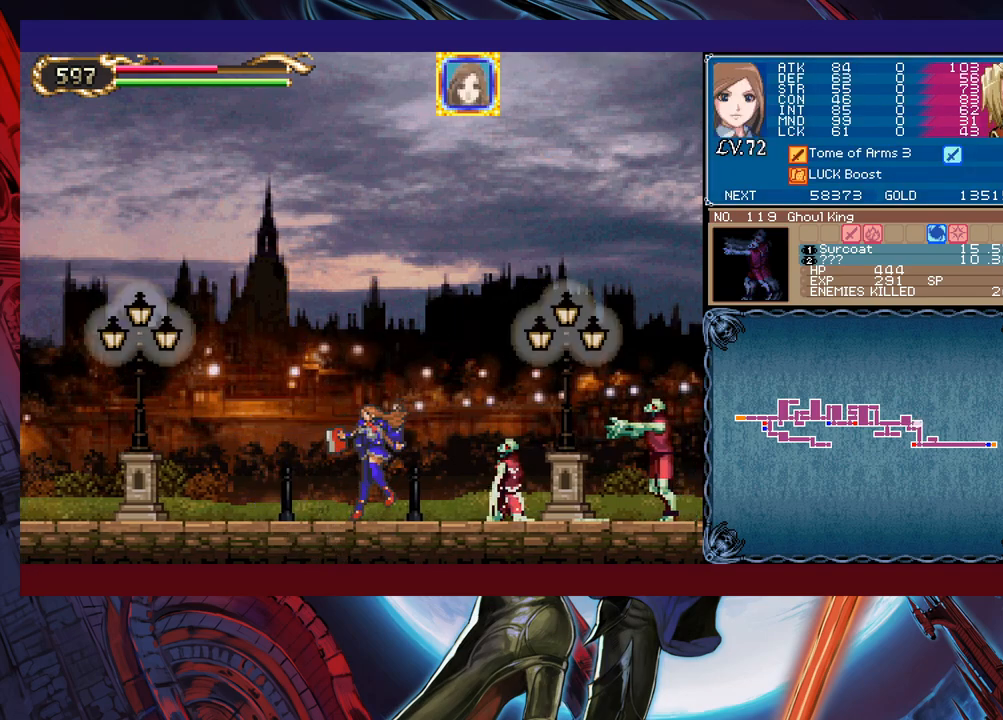
{"buttons": ["Y"], "left_stick": "down", "events": [[50, "X", "up"], [133, "left_stick", "right"], [233, "X", "down"], [283, "left_stick", "center"], [400, "X", "up"], [450, "Y", "down"], [450, "left_stick", "down"]]}
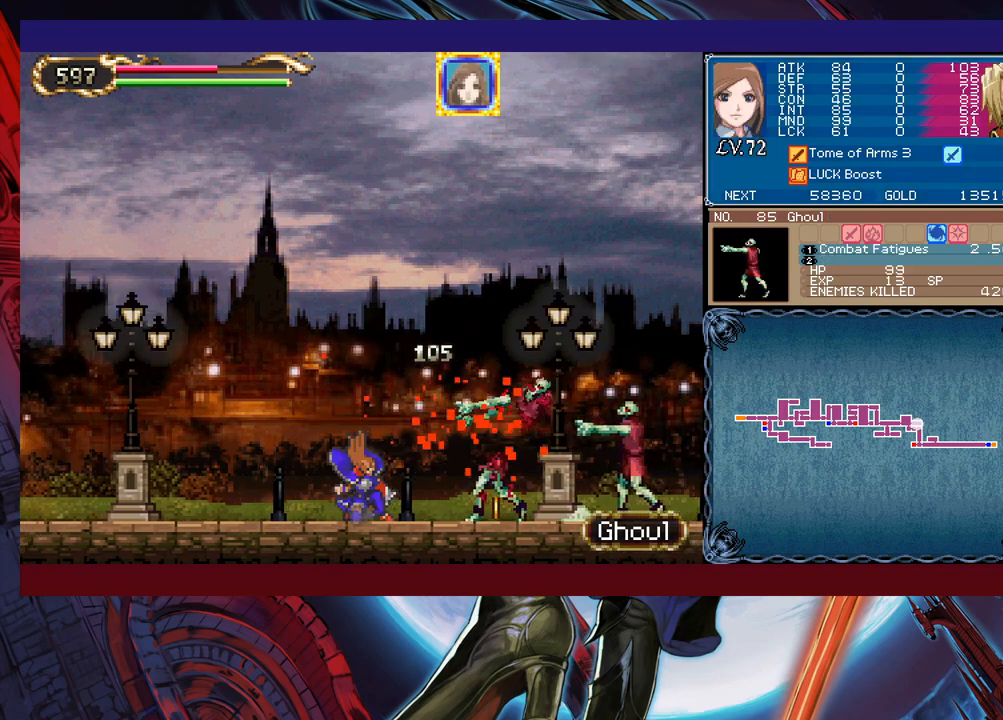
{"buttons": ["X"], "left_stick": "right", "events": [[33, "Y", "up"], [83, "left_stick", "center"], [183, "left_stick", "right"], [500, "X", "down"]]}
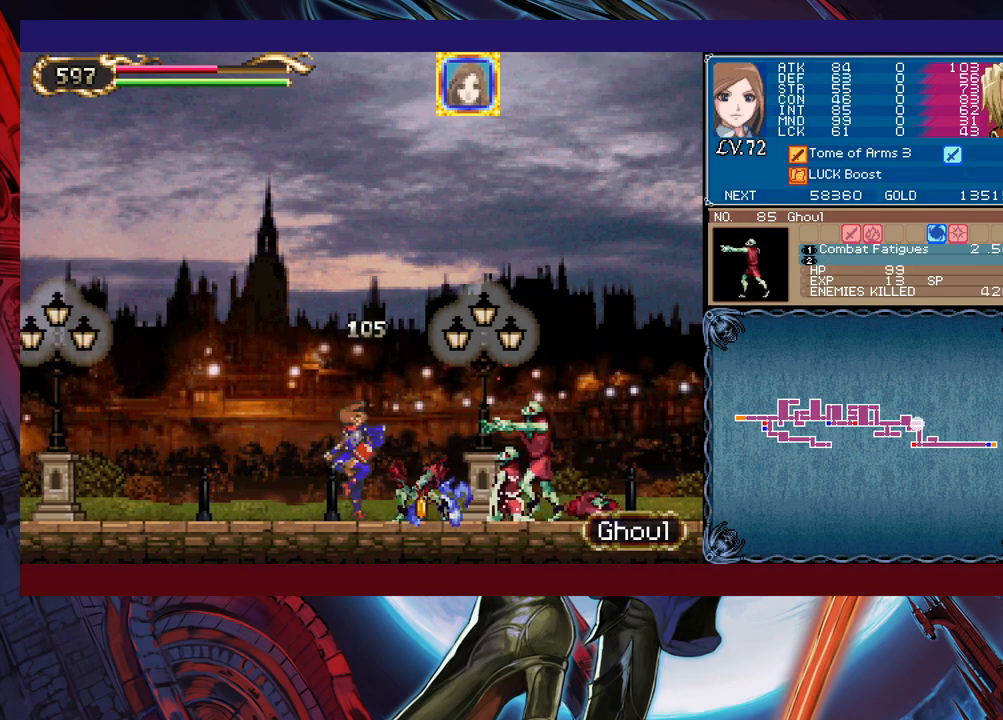
{"buttons": ["Y"], "left_stick": "down-right", "events": [[50, "left_stick", "down-right"], [83, "X", "up"], [100, "Y", "down"], [200, "left_stick", "right"], [233, "Y", "up"], [383, "X", "down"], [400, "left_stick", "down-right"], [450, "X", "up"], [500, "Y", "down"]]}
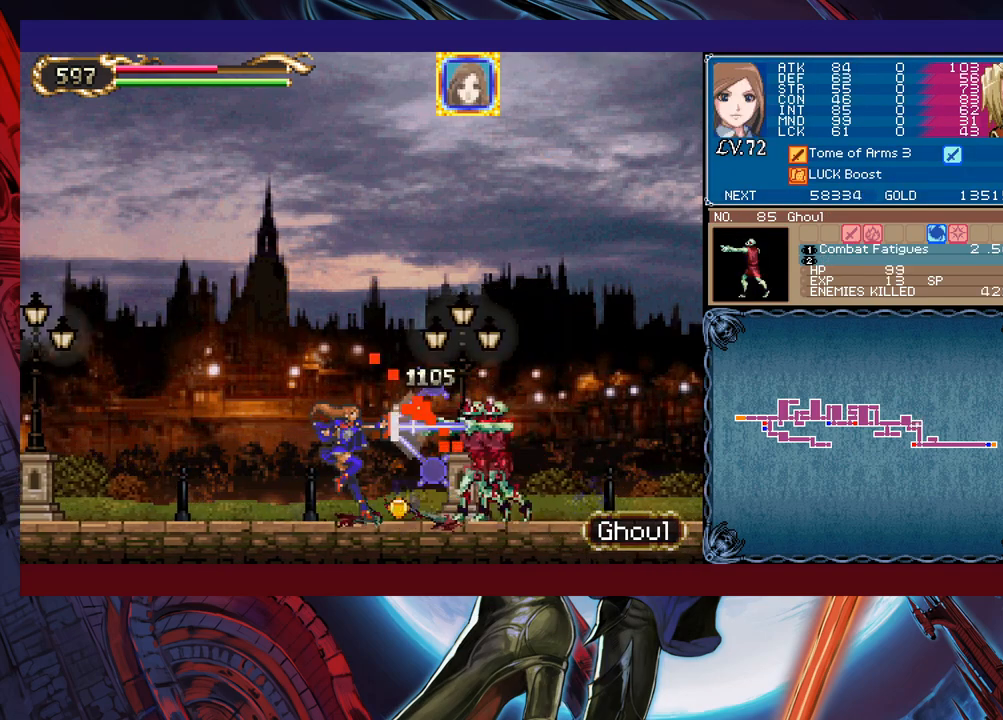
{"buttons": [], "left_stick": "left", "events": [[100, "Y", "up"], [100, "left_stick", "right"], [450, "left_stick", "left"]]}
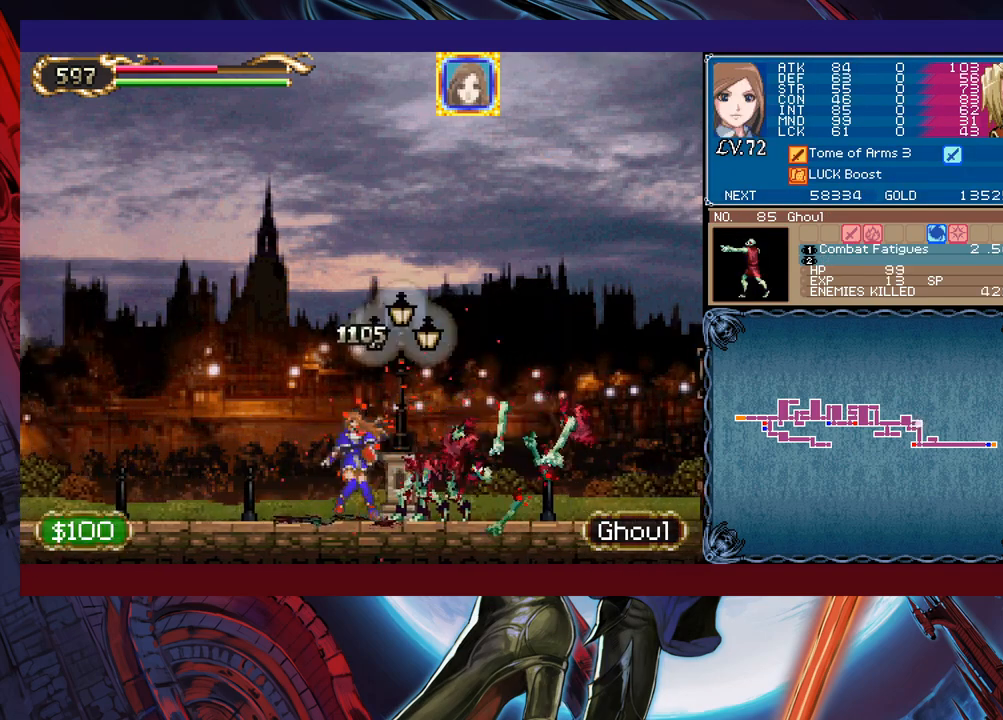
{"buttons": [], "left_stick": "left", "events": []}
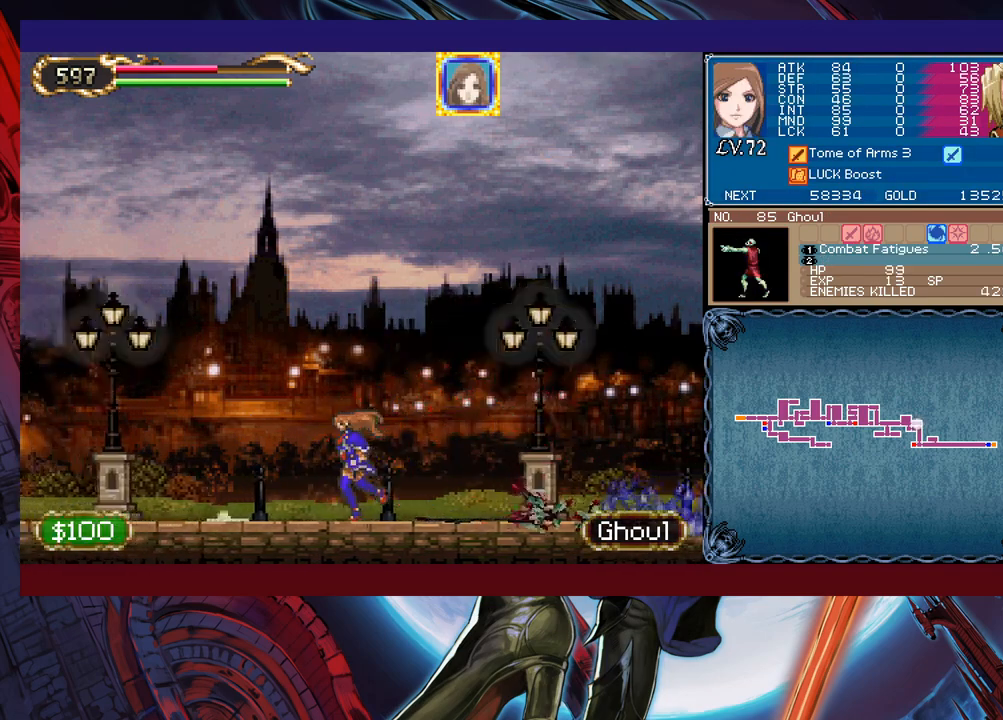
{"buttons": ["Y"], "left_stick": "down", "events": [[400, "X", "down"], [450, "X", "up"], [450, "left_stick", "down"], [500, "Y", "down"]]}
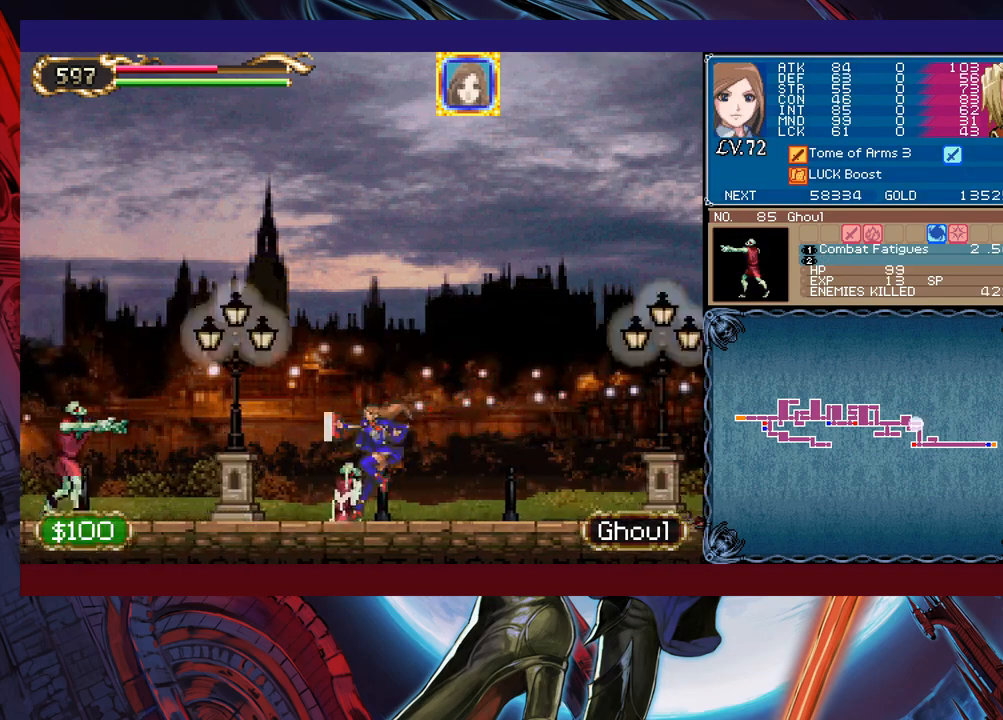
{"buttons": ["Y"], "left_stick": "down", "events": [[50, "left_stick", "right"], [83, "Y", "up"], [333, "left_stick", "left"], [383, "X", "down"], [450, "X", "up"], [450, "left_stick", "down"], [483, "Y", "down"]]}
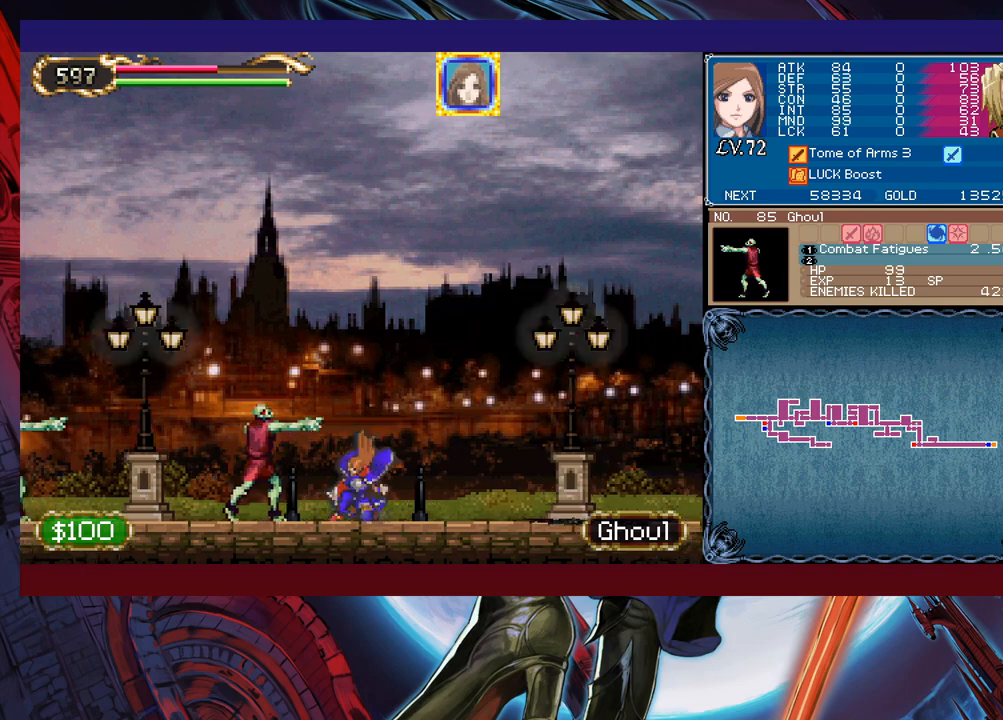
{"buttons": [], "left_stick": "center", "events": [[50, "Y", "up"], [83, "left_stick", "left"], [300, "X", "down"], [383, "X", "up"], [383, "left_stick", "down"], [500, "left_stick", "center"]]}
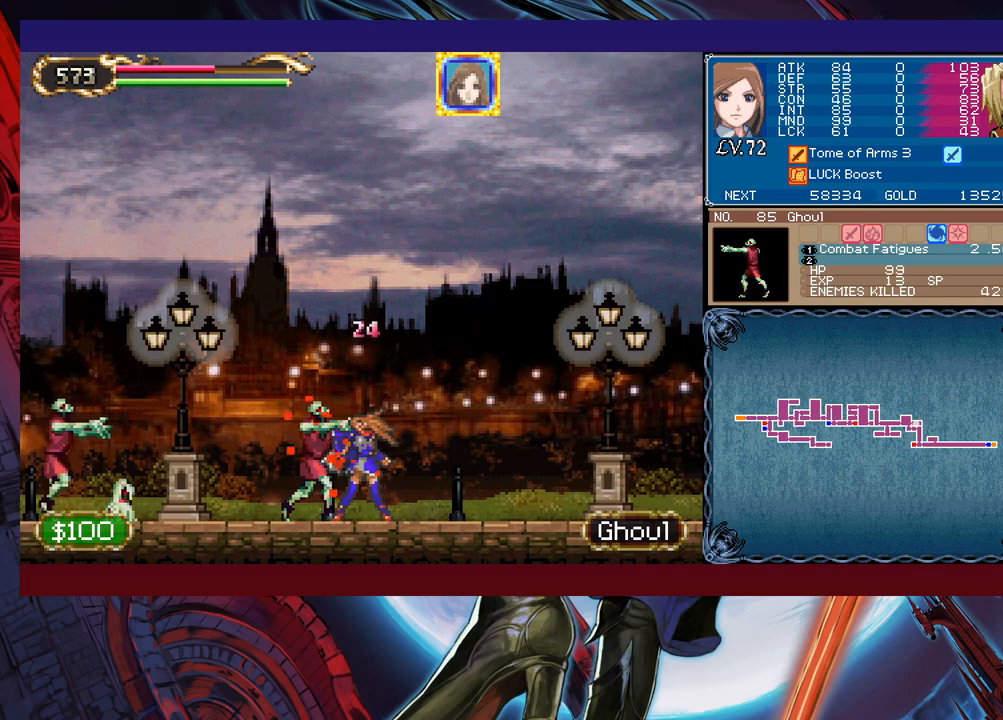
{"buttons": ["X"], "left_stick": "center", "events": [[200, "X", "down"], [250, "X", "up"], [283, "left_stick", "down"], [300, "Y", "down"], [350, "Y", "up"], [350, "left_stick", "center"], [400, "left_stick", "down"], [450, "X", "down"], [500, "left_stick", "center"]]}
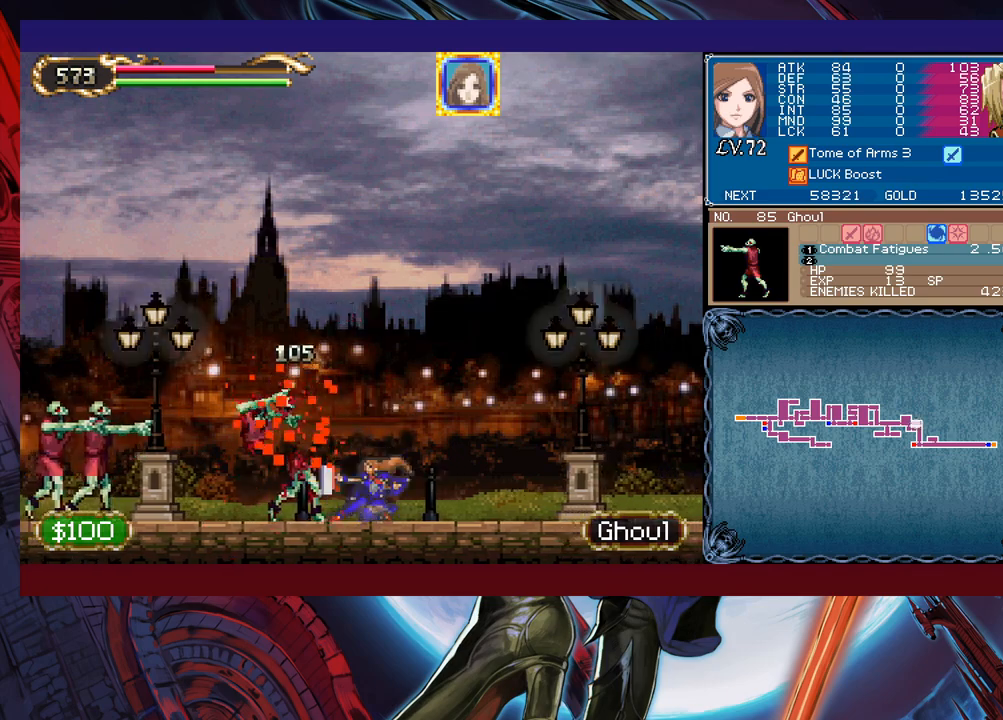
{"buttons": [], "left_stick": "left", "events": [[50, "X", "up"], [83, "left_stick", "down"], [100, "X", "down"], [150, "X", "up"], [200, "left_stick", "center"], [450, "left_stick", "left"]]}